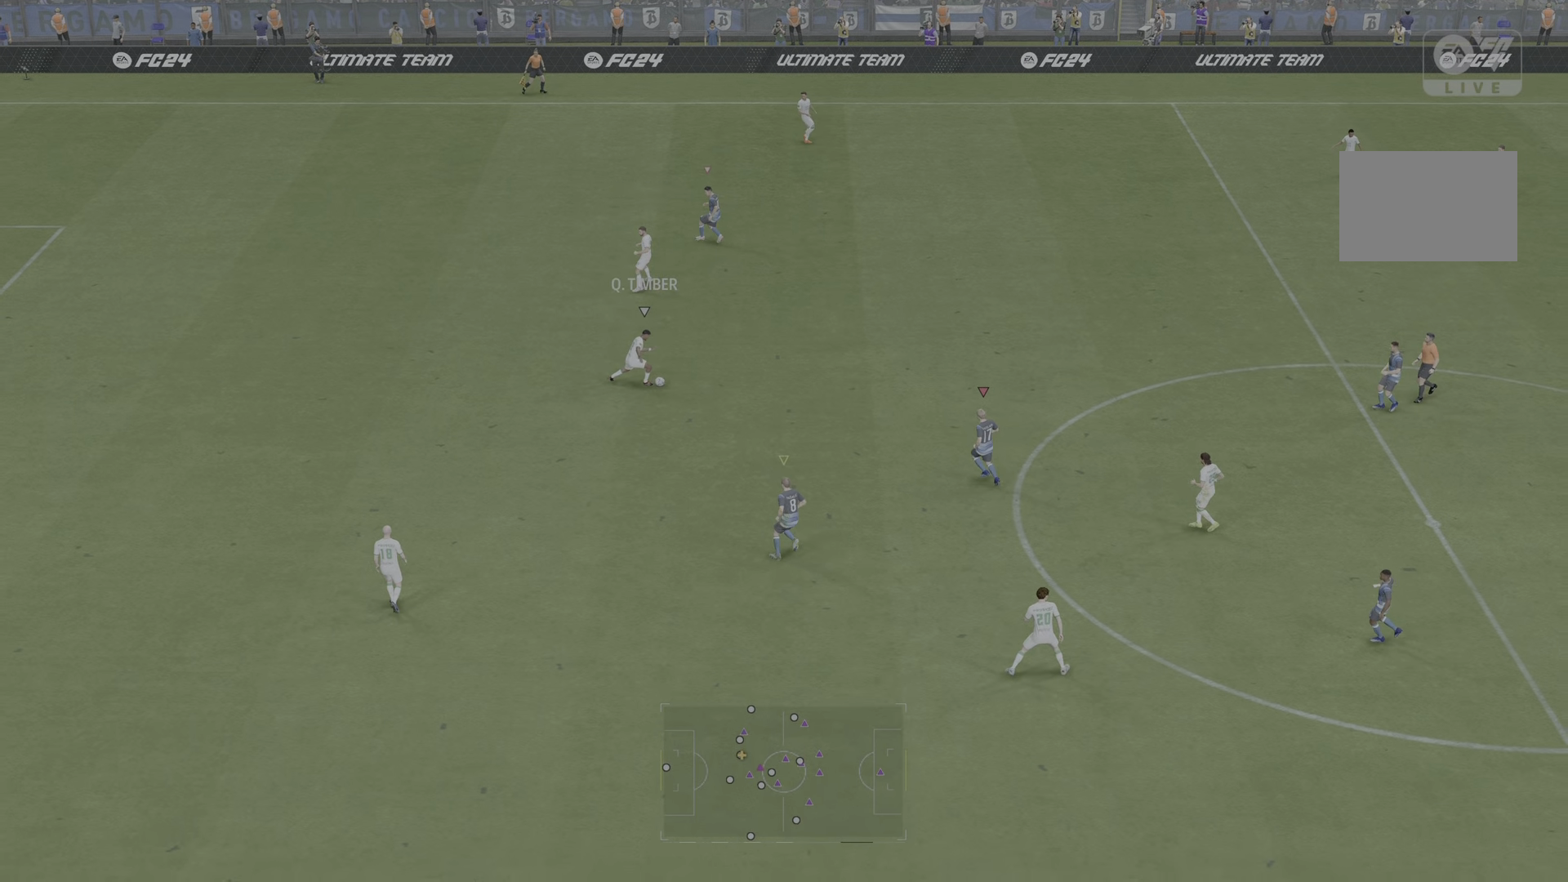
Gameplay with a controller (PlayStation layout); each line is a JSON object with the inputs held at the frame after it. "button_events" lists button changes between this image and that frame as [ms after this image, input, new state], when the widget could be followed in between (sticks are given only as held states). Not read: L3 R1 R3 TRIANGLE.
{"buttons": ["L2", "R2"], "left_stick": "right", "right_stick": "center", "button_events": [[300, "L2", "down"]]}
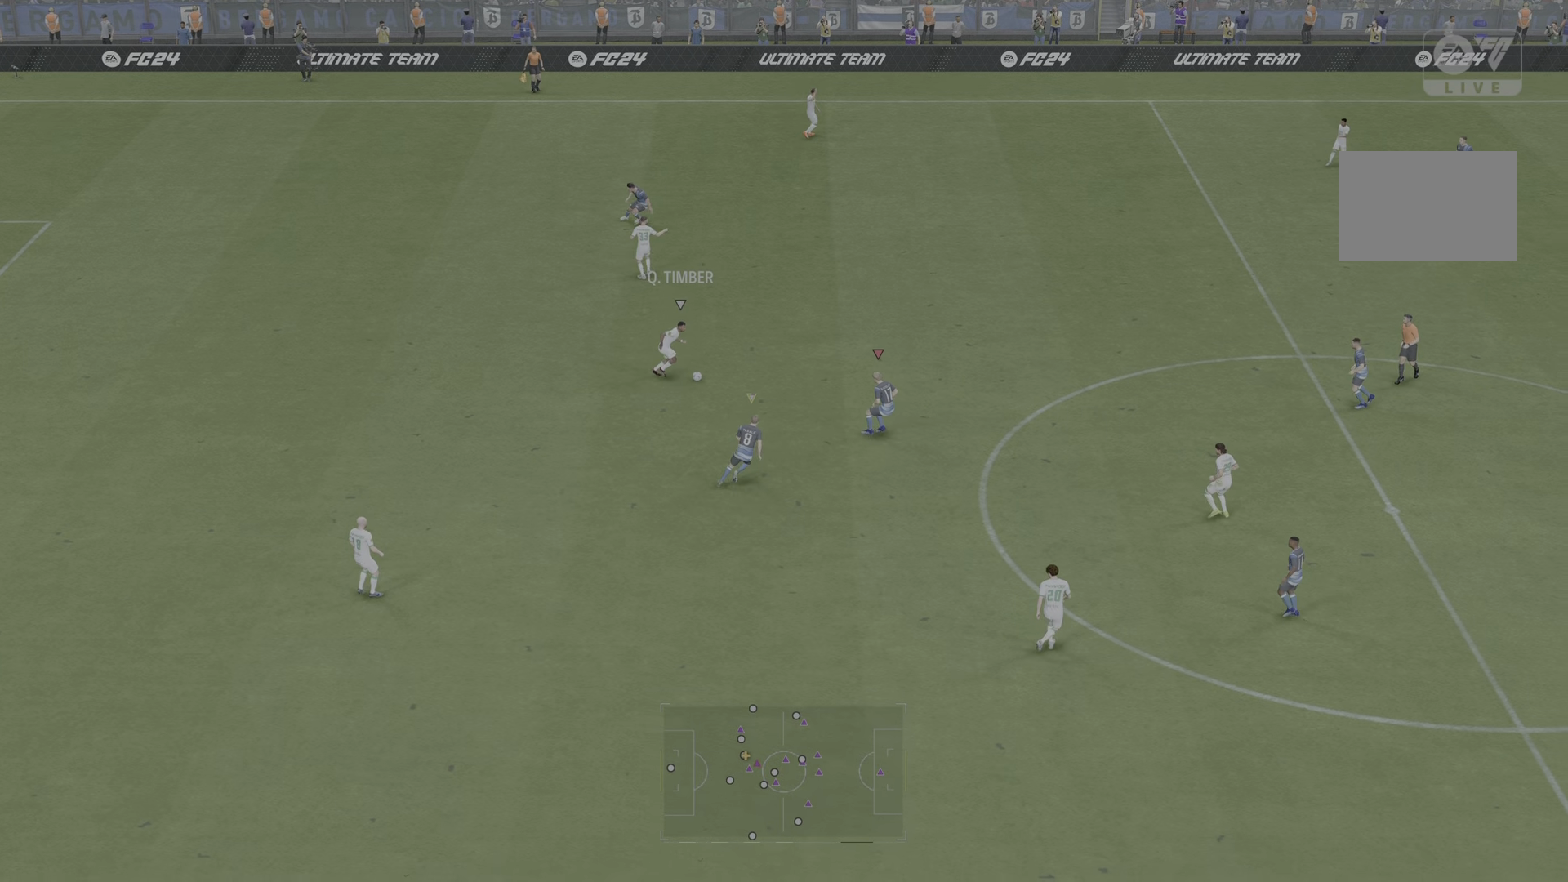
{"buttons": ["R2"], "left_stick": "right", "right_stick": "center"}
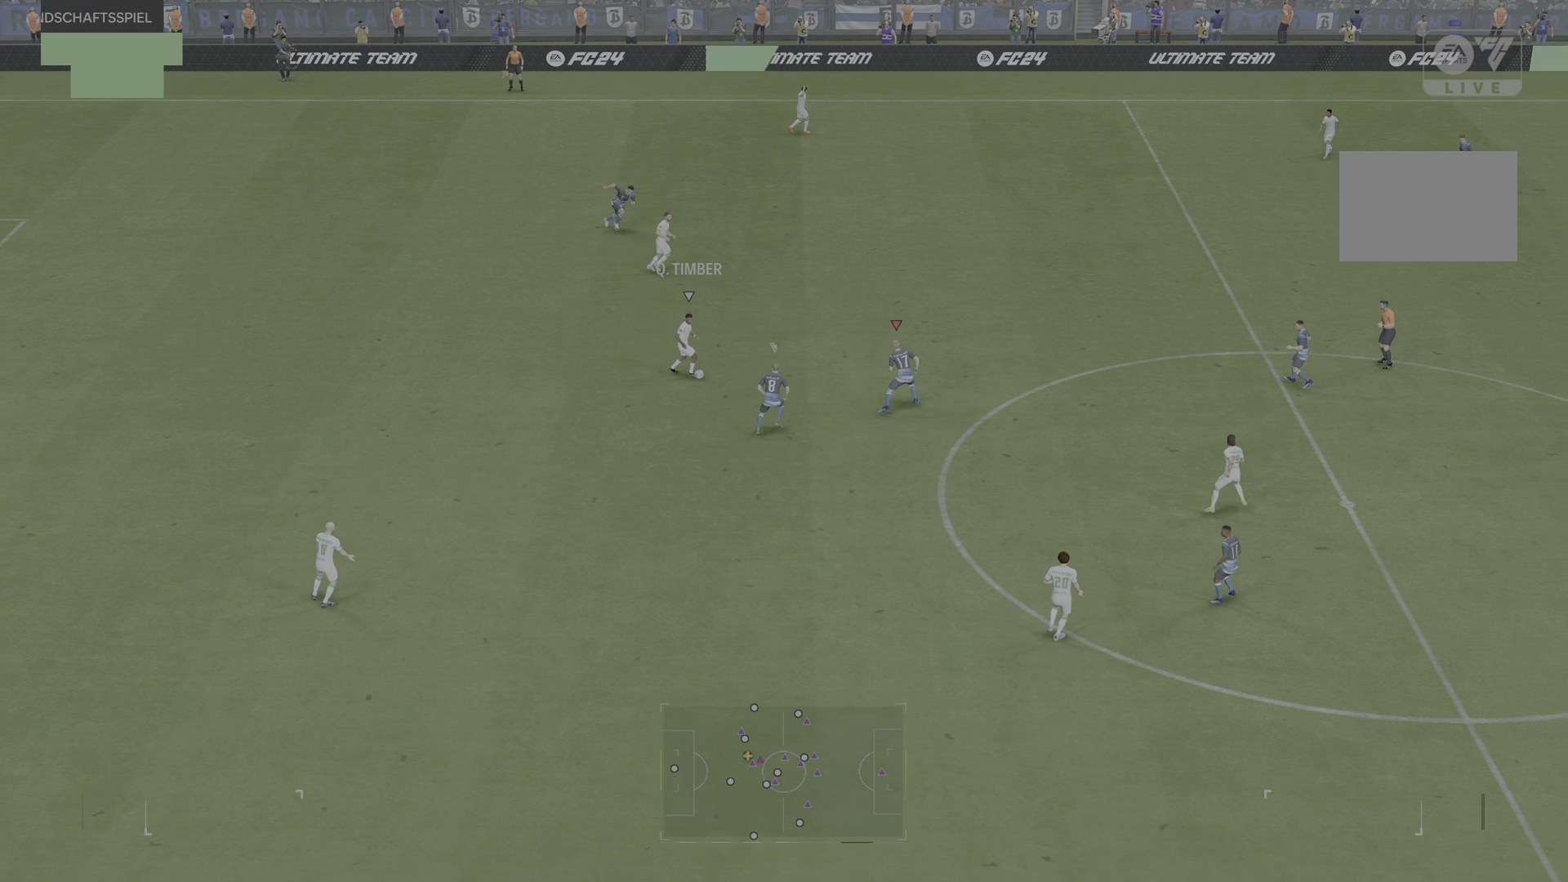
{"buttons": ["R2"], "left_stick": "down-left", "right_stick": "center", "button_events": [[217, "L1", "down"], [351, "L1", "up"]]}
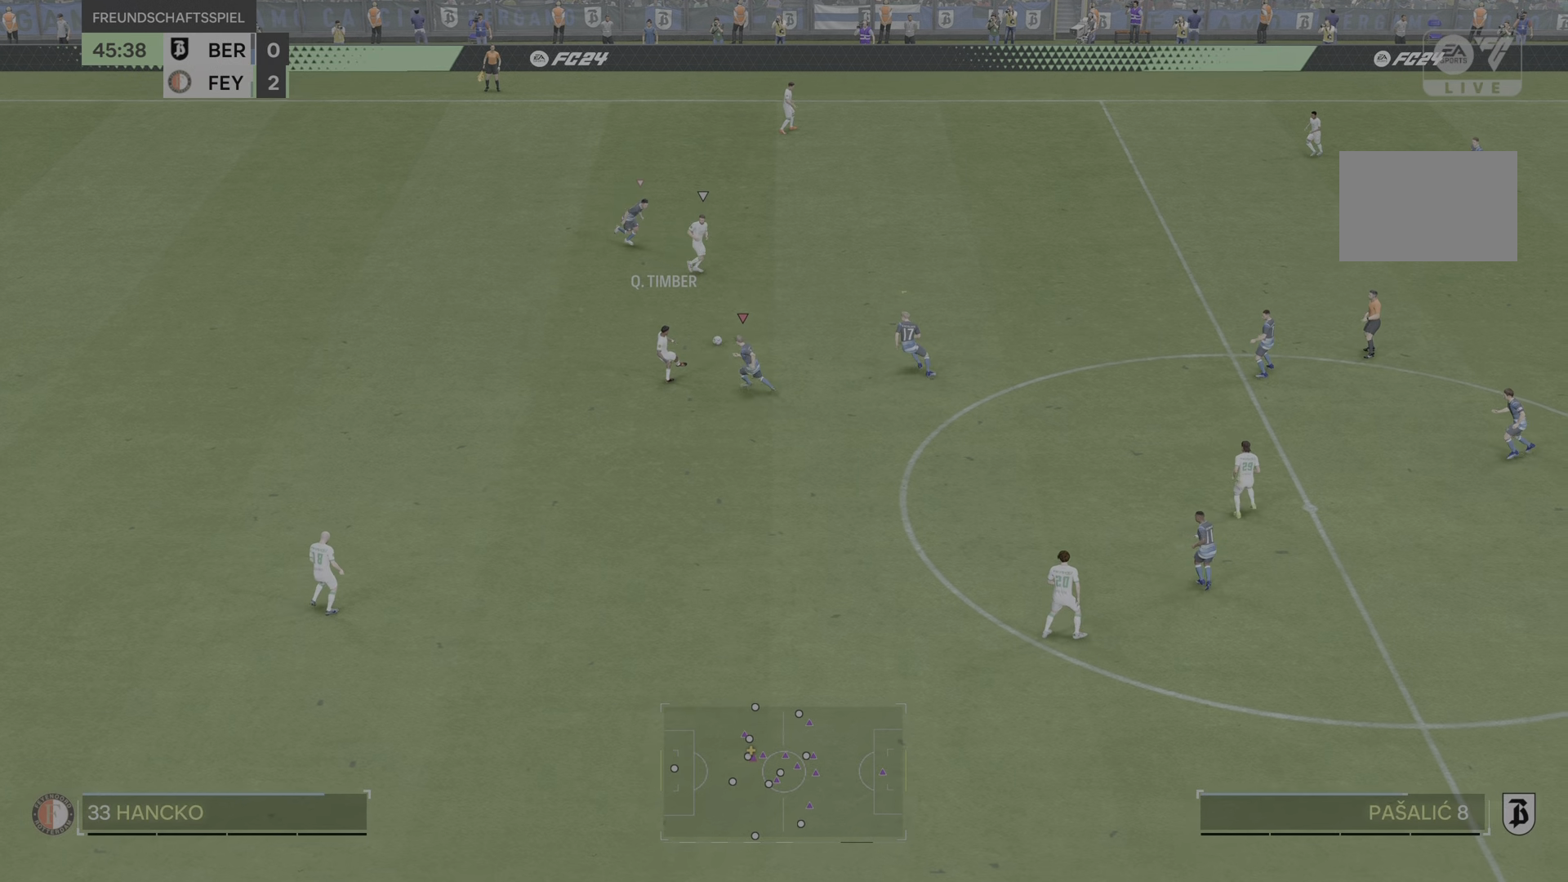
{"buttons": ["R2"], "left_stick": "right", "right_stick": "center", "button_events": [[350, "L1", "down"], [484, "L1", "up"]]}